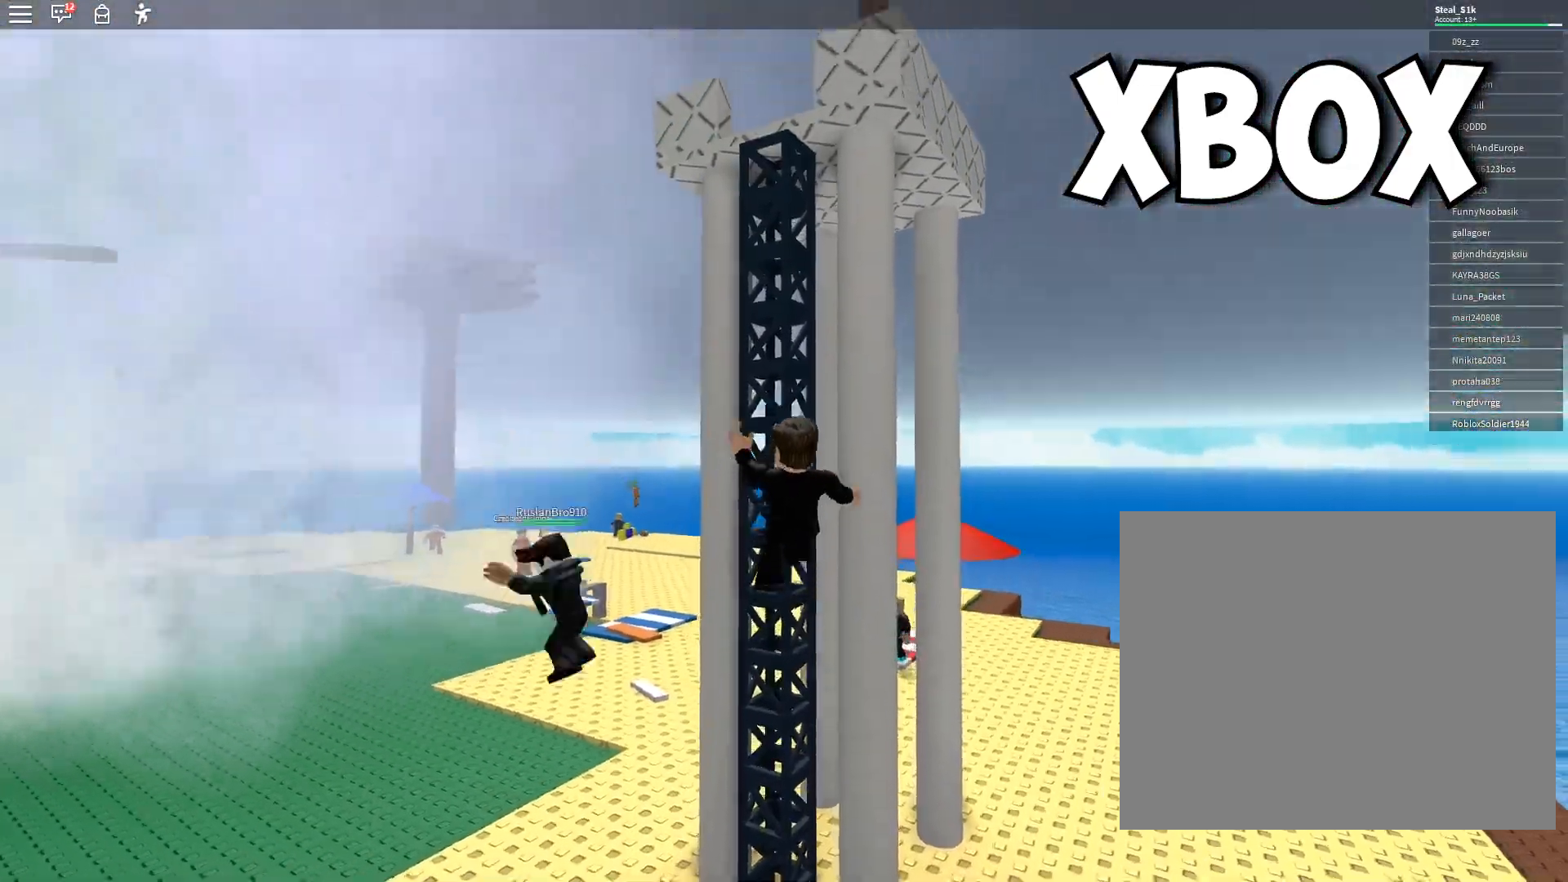
Gameplay with a controller (Xbox layout); each line is a JSON object with the inputs held at the frame after it (dt_ms = milliseconds from this image to that frame). "events" lists button and stick changes between this image and that frame as [ms after this image, input, new state], when the widget could be followed in between. Not read: HOME L3 R3.
{"dt_ms": 1000, "buttons": [], "left_stick": "up", "right_stick": "down-right"}
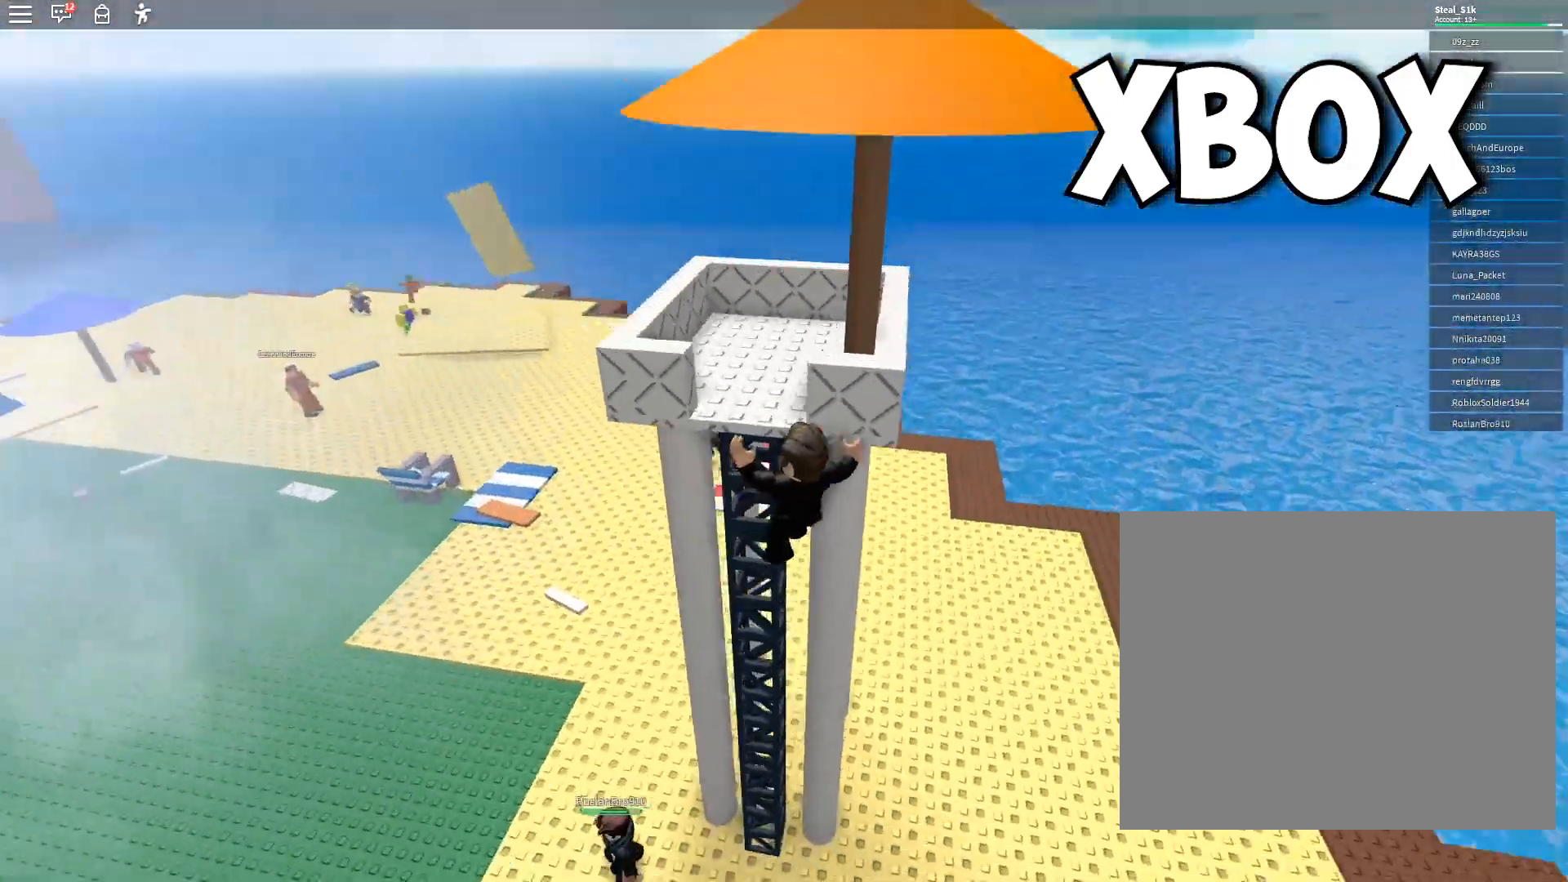
{"dt_ms": 500, "buttons": [], "left_stick": "left", "right_stick": "up-left"}
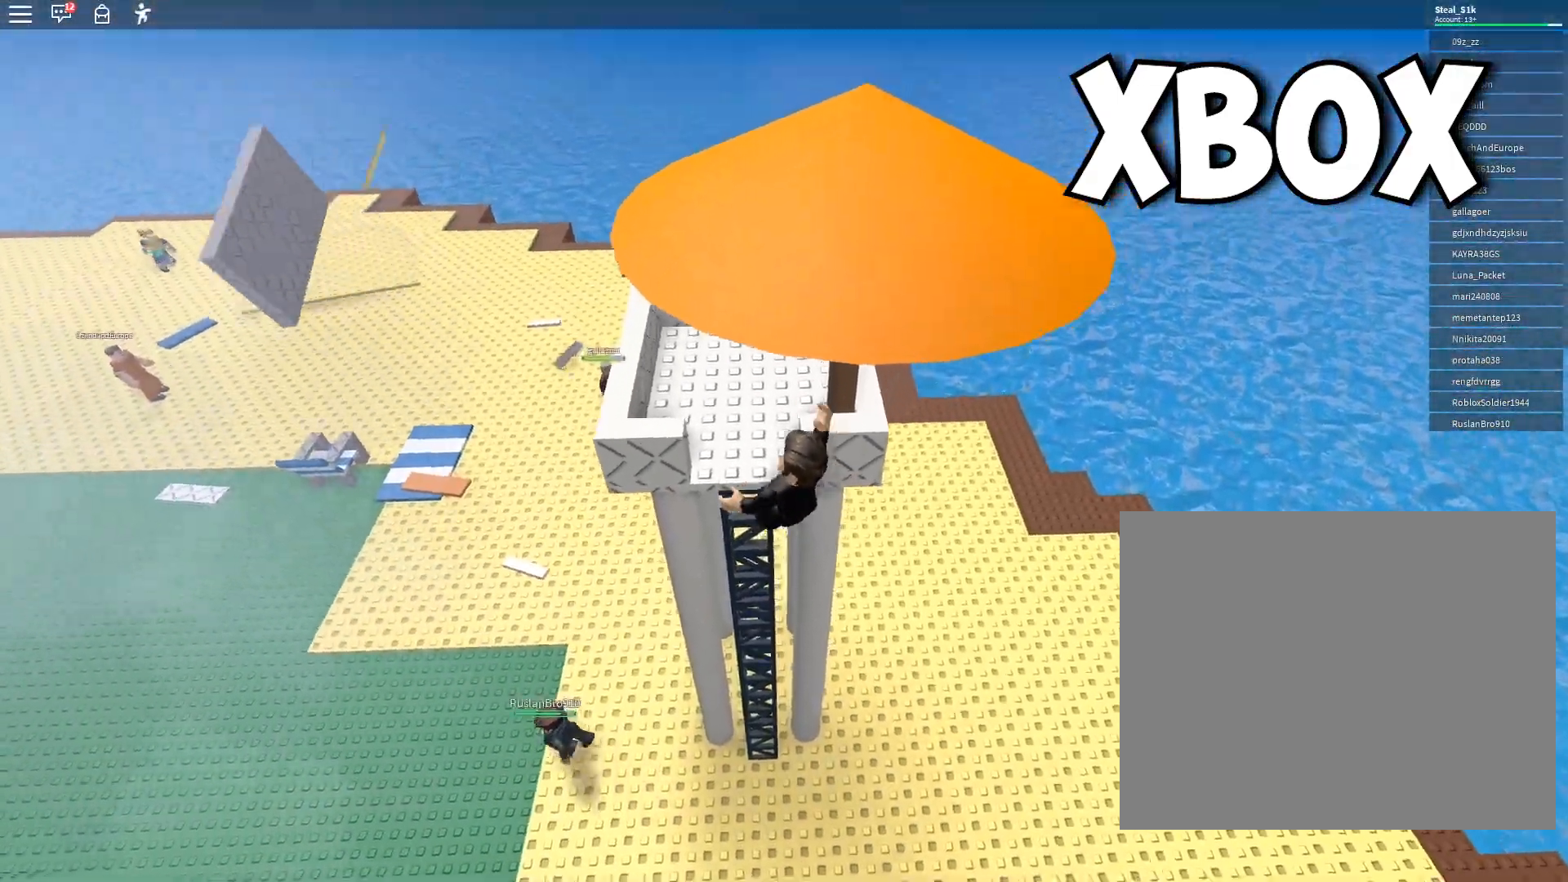
{"dt_ms": 500, "buttons": [], "left_stick": "up-right", "right_stick": "right", "events": [[83, "left_stick", "up-left"], [117, "right_stick", "center"], [183, "left_stick", "up"], [433, "left_stick", "up-right"], [500, "right_stick", "right"]]}
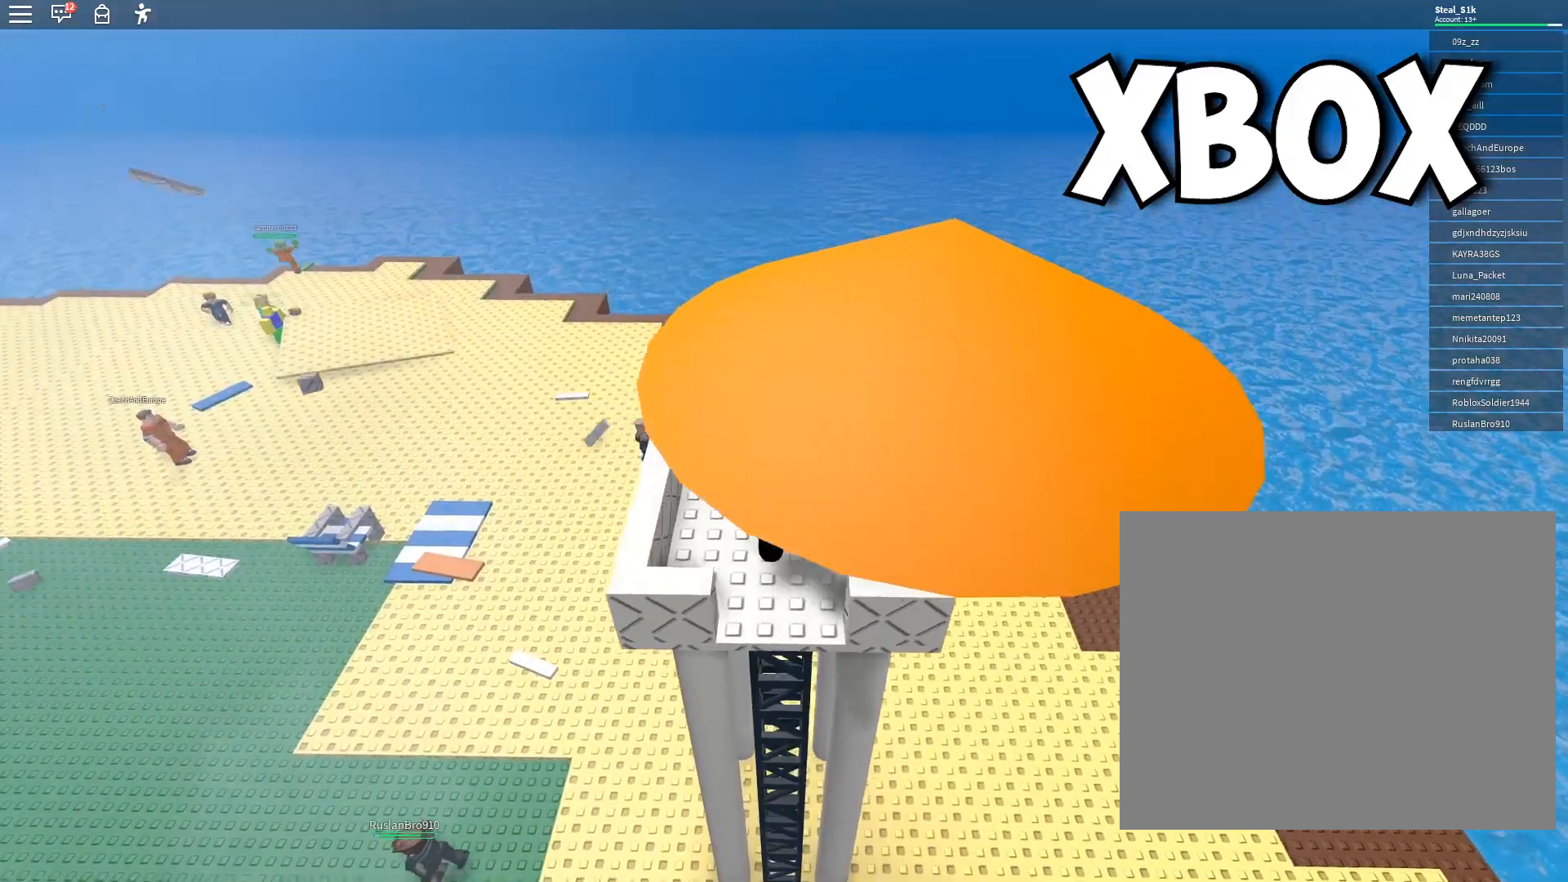
{"dt_ms": 500, "buttons": [], "left_stick": "center", "right_stick": "left", "events": [[67, "right_stick", "center"], [133, "right_stick", "left"], [250, "left_stick", "center"]]}